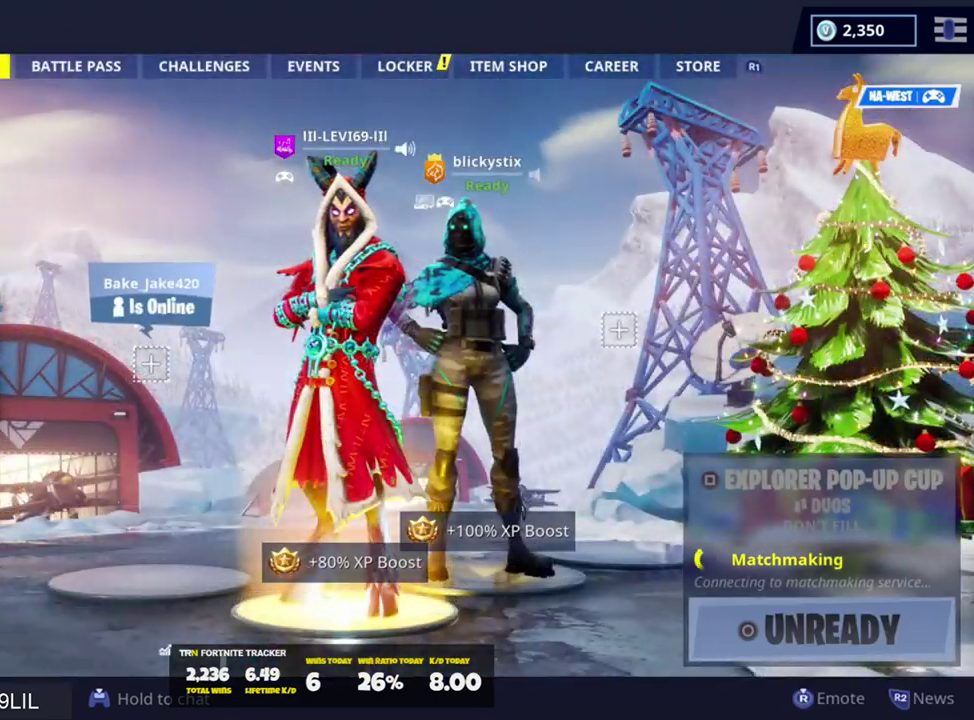
Gameplay with a controller (PlayStation layout); each line is a JSON object with the inputs held at the frame after it. "events" lists button and stick changes between this image and that frame as [ms after this image, input, new state], when the widget could be followed in between.
{"buttons": [], "left_stick": "left", "right_stick": "center", "events": [[200, "left_stick", "left"]]}
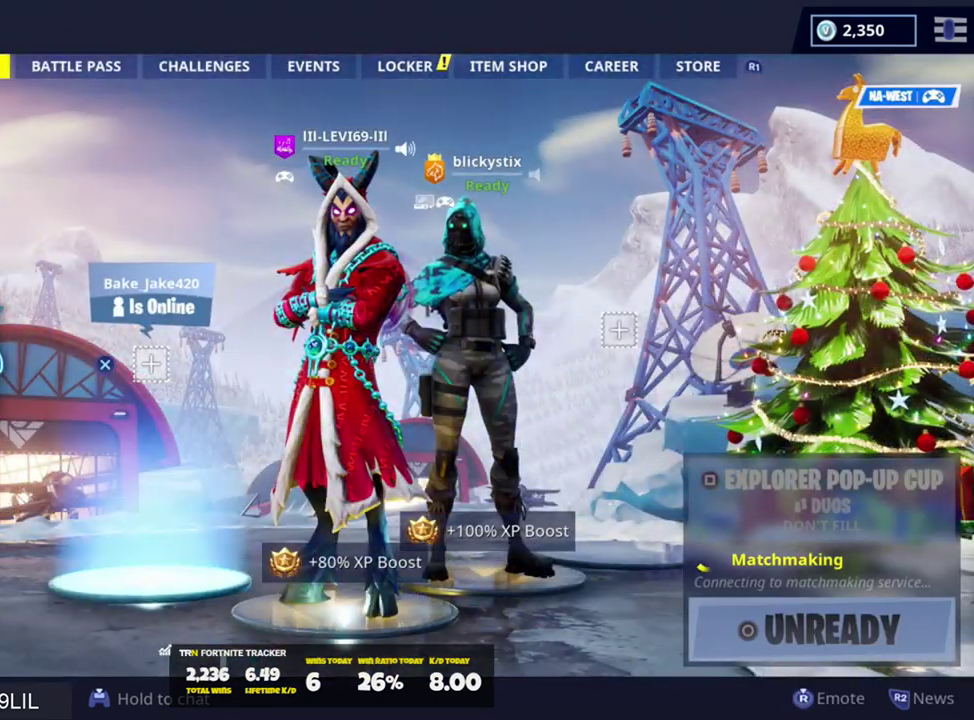
{"buttons": [], "left_stick": "center", "right_stick": "center", "events": [[166, "left_stick", "right"], [500, "left_stick", "center"]]}
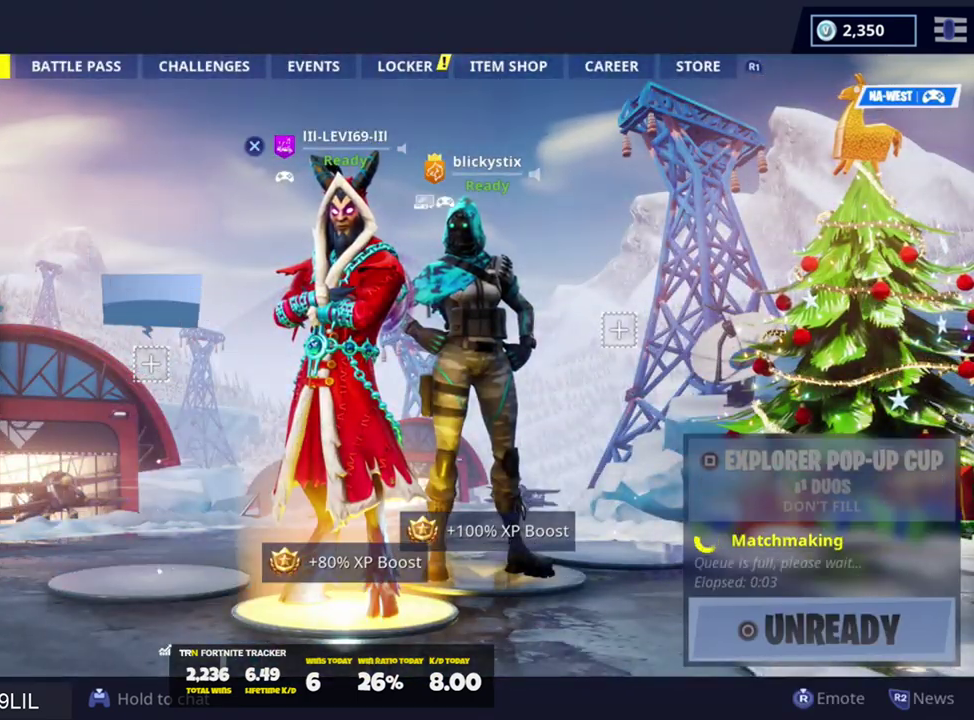
{"buttons": [], "left_stick": "left", "right_stick": "center", "events": [[300, "left_stick", "left"]]}
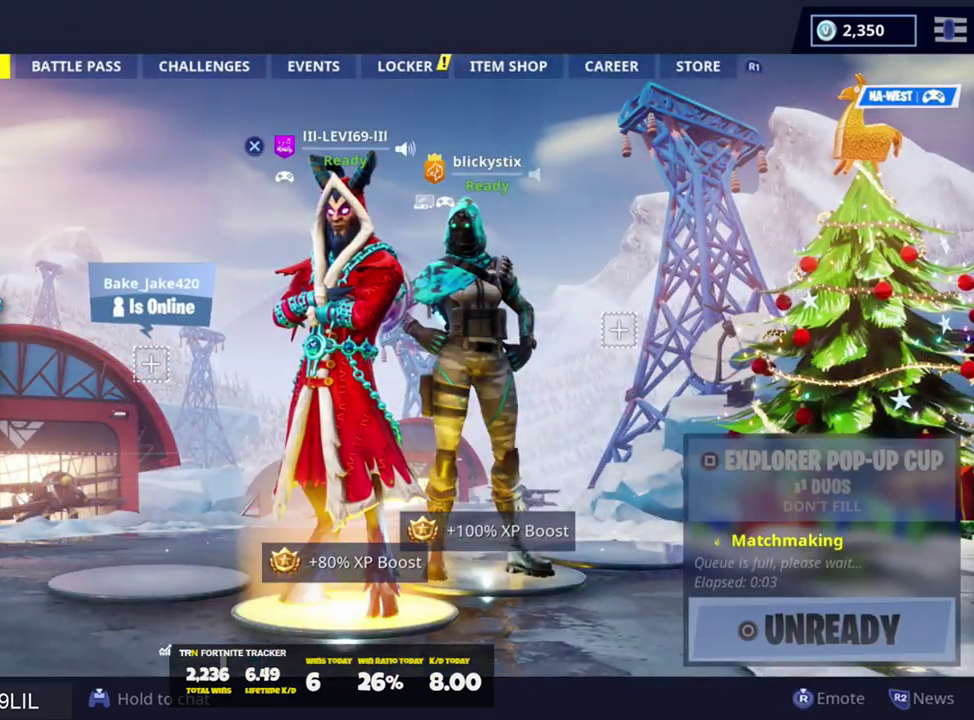
{"buttons": [], "left_stick": "right", "right_stick": "center", "events": [[166, "left_stick", "center"], [300, "left_stick", "right"]]}
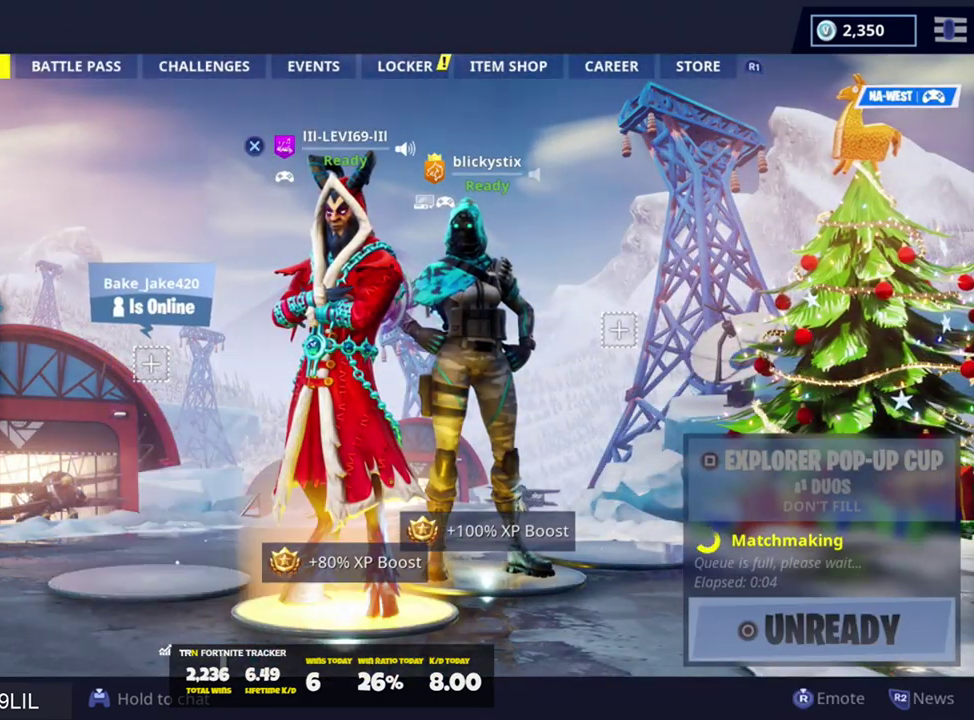
{"buttons": [], "left_stick": "left", "right_stick": "center", "events": [[167, "left_stick", "center"], [467, "left_stick", "left"]]}
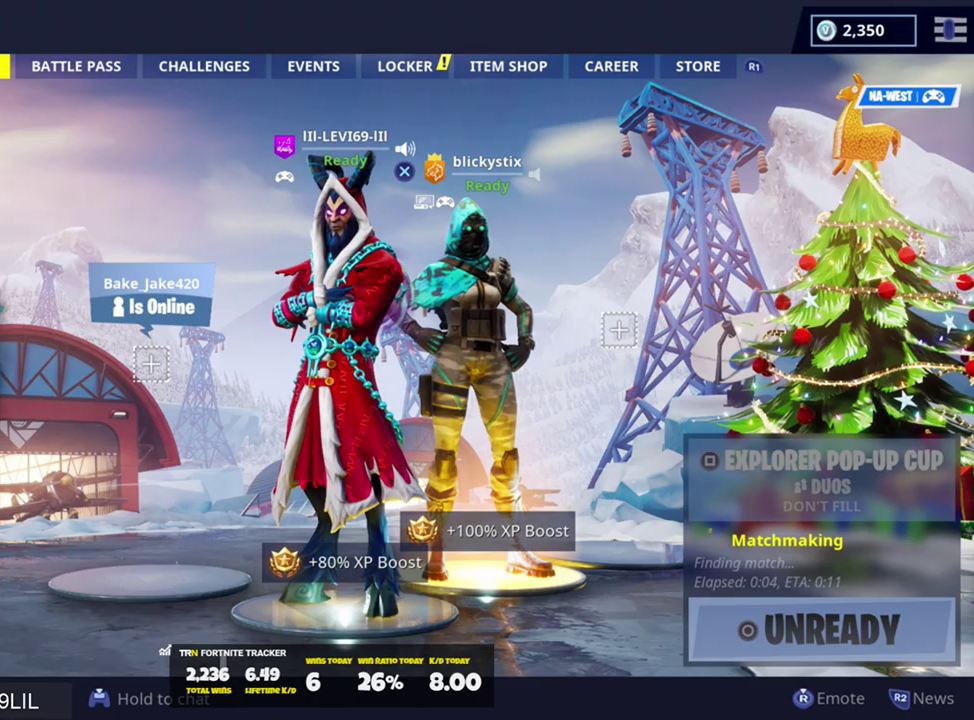
{"buttons": [], "left_stick": "center", "right_stick": "center", "events": [[433, "left_stick", "center"]]}
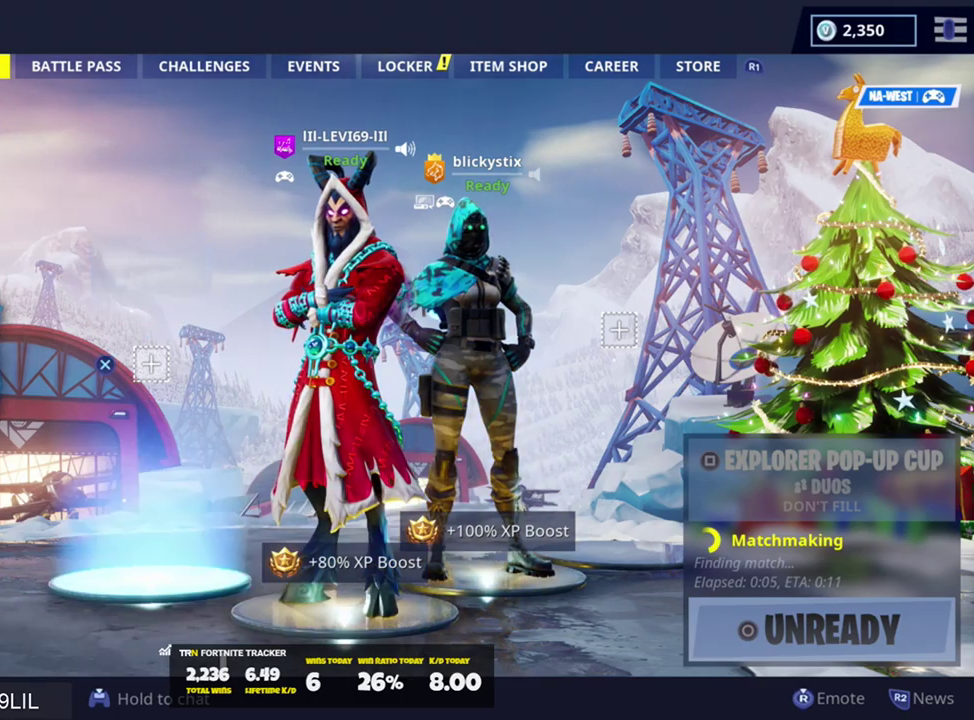
{"buttons": [], "left_stick": "right", "right_stick": "center", "events": [[167, "left_stick", "right"]]}
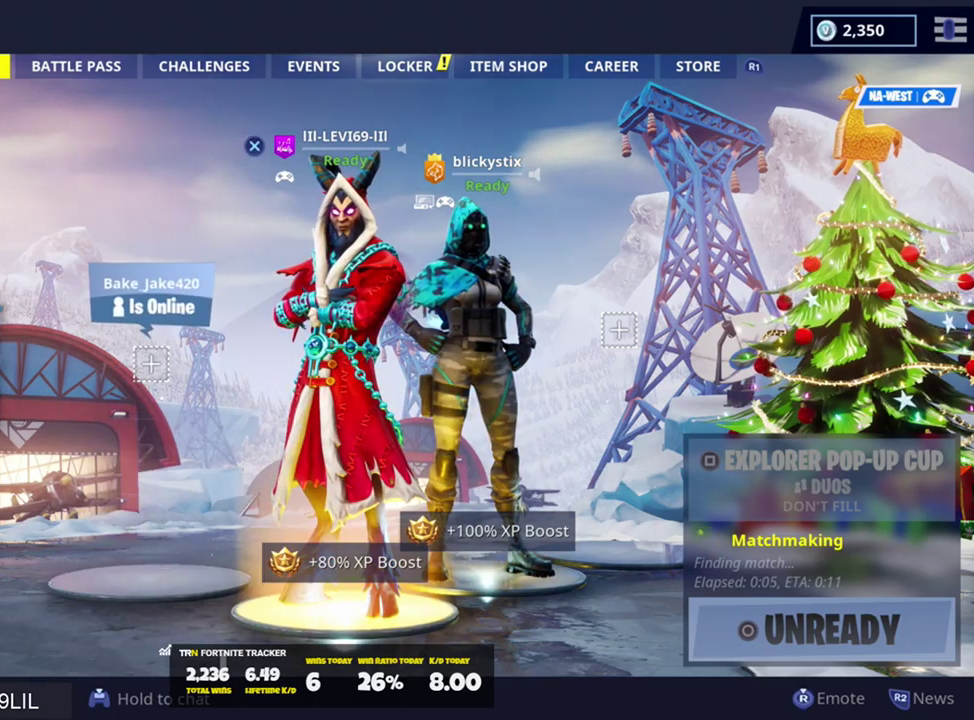
{"buttons": [], "left_stick": "center", "right_stick": "center", "events": [[133, "left_stick", "center"]]}
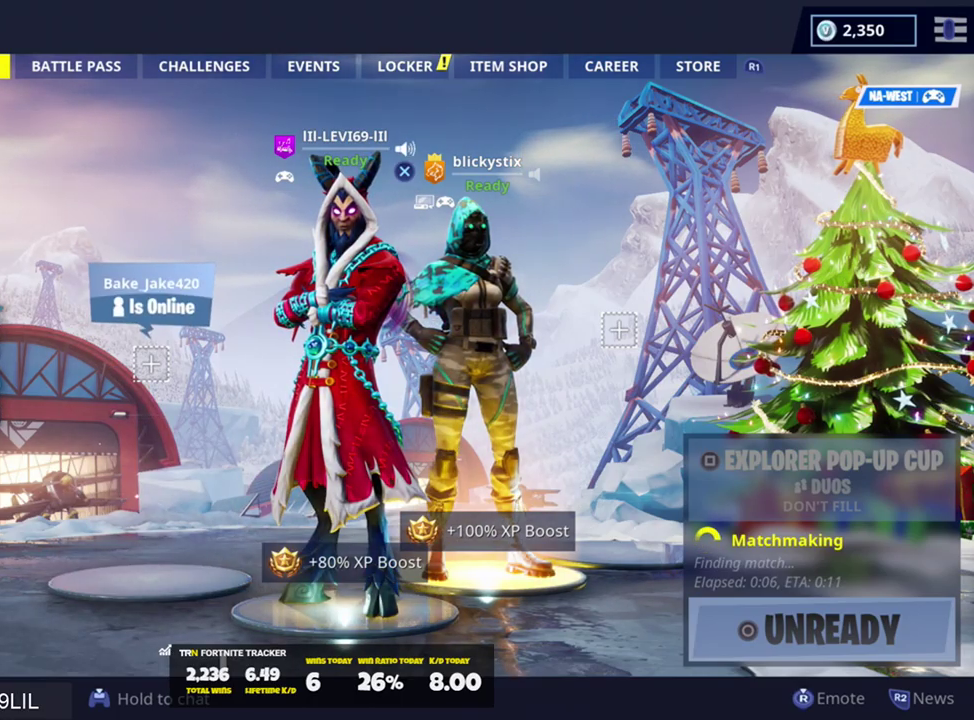
{"buttons": [], "left_stick": "left", "right_stick": "center", "events": [[501, "left_stick", "left"]]}
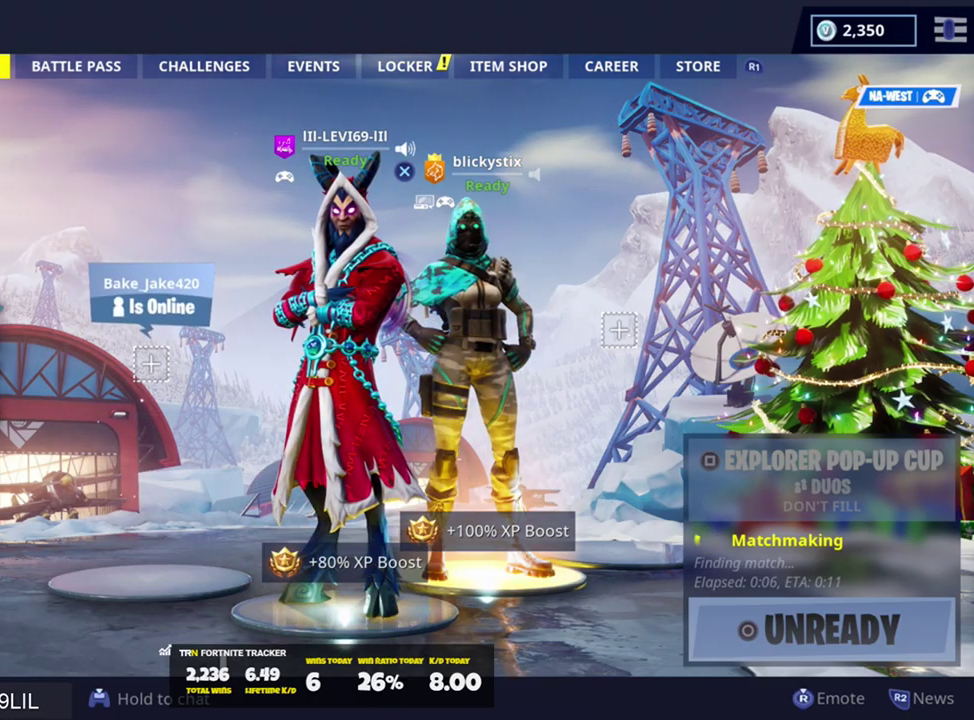
{"buttons": [], "left_stick": "center", "right_stick": "center", "events": [[400, "left_stick", "center"]]}
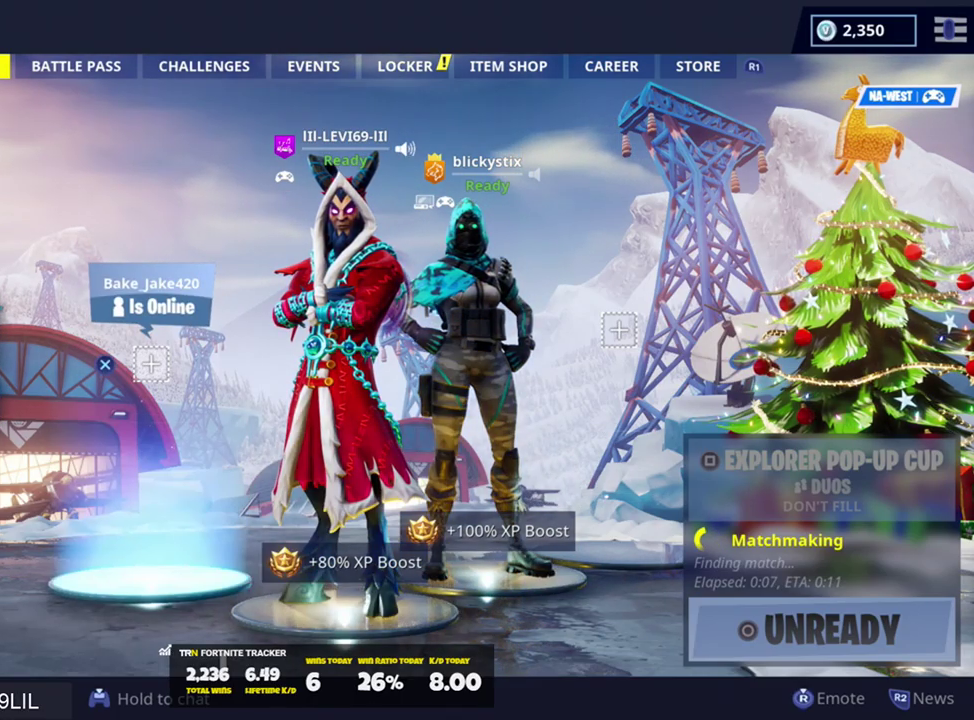
{"buttons": [], "left_stick": "down-right", "right_stick": "center", "events": [[50, "left_stick", "right"], [417, "left_stick", "down-right"]]}
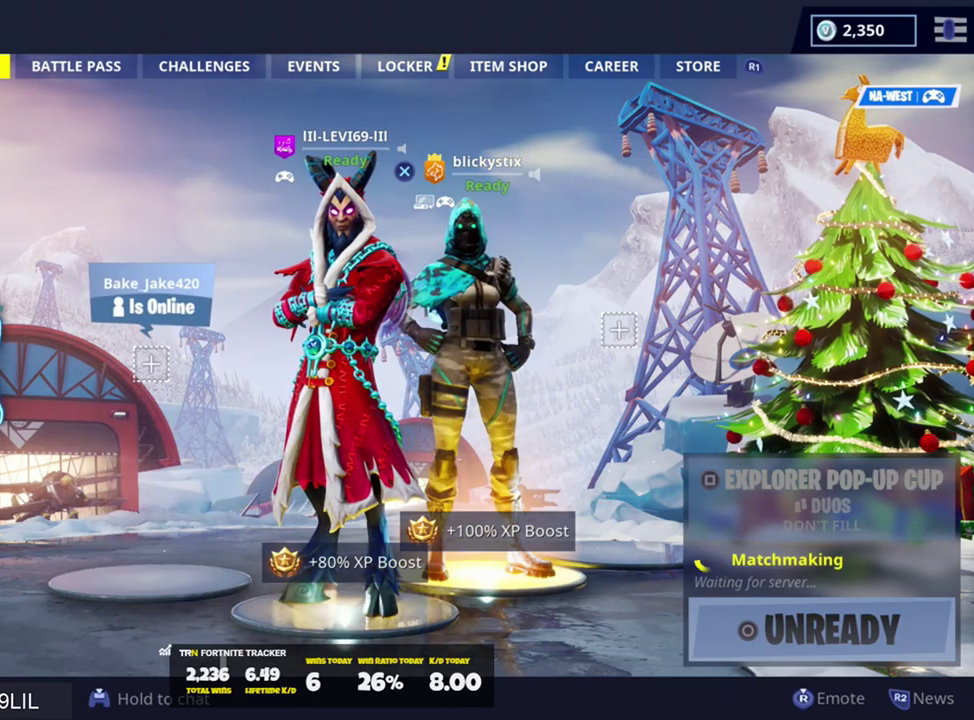
{"buttons": [], "left_stick": "center", "right_stick": "center", "events": [[16, "left_stick", "center"]]}
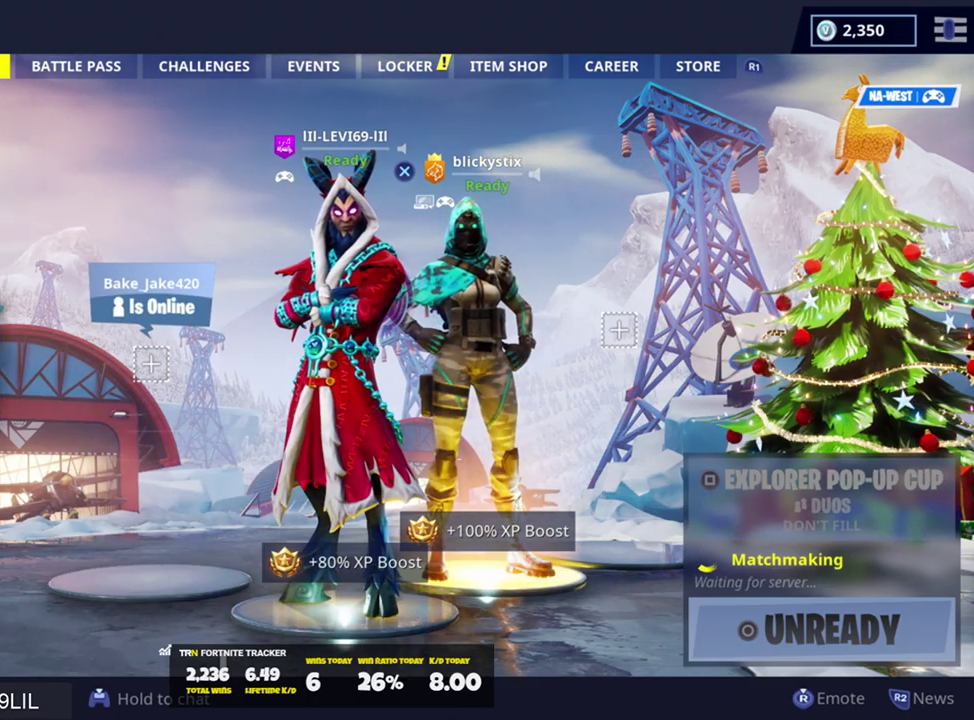
{"buttons": [], "left_stick": "center", "right_stick": "center", "events": [[250, "L3", "down"], [451, "L3", "up"]]}
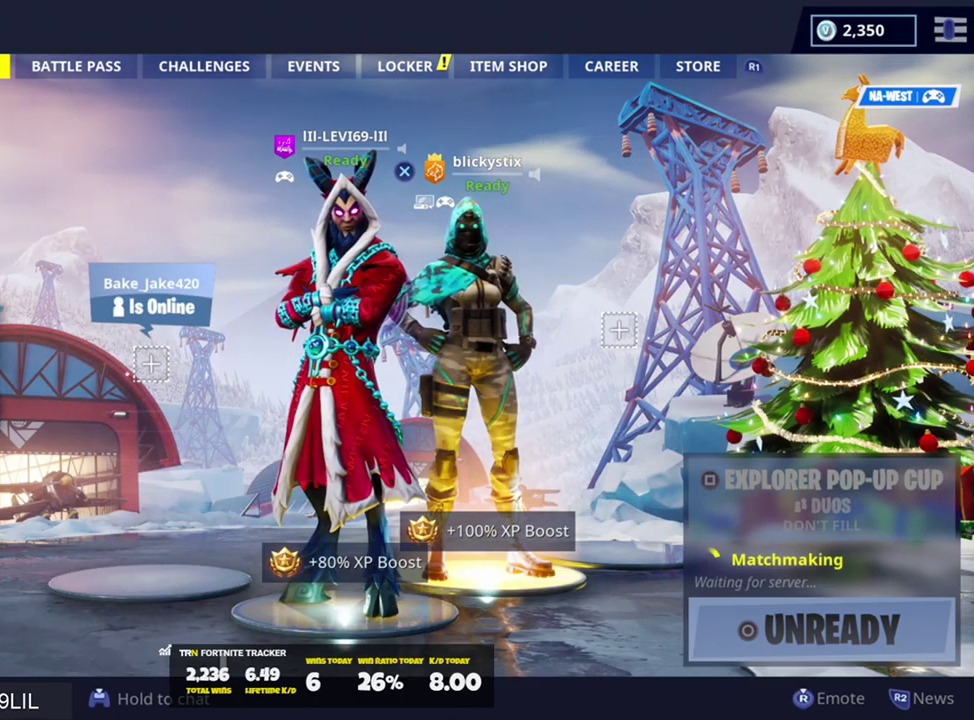
{"buttons": [], "left_stick": "center", "right_stick": "center", "events": []}
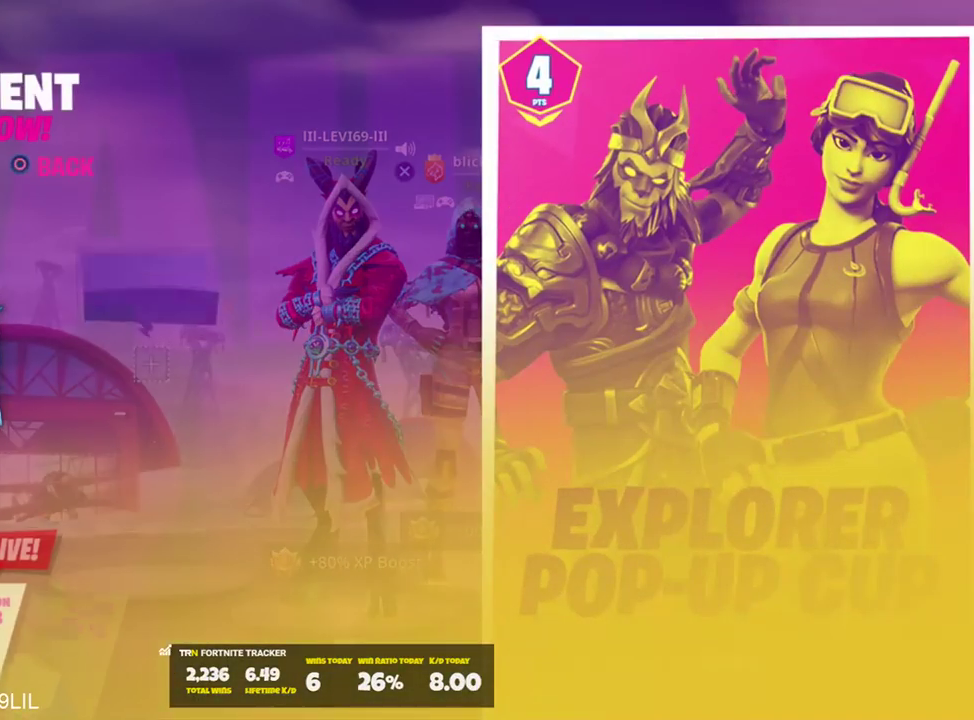
{"buttons": [], "left_stick": "center", "right_stick": "center", "events": [[84, "CIRCLE", "down"], [217, "CIRCLE", "up"]]}
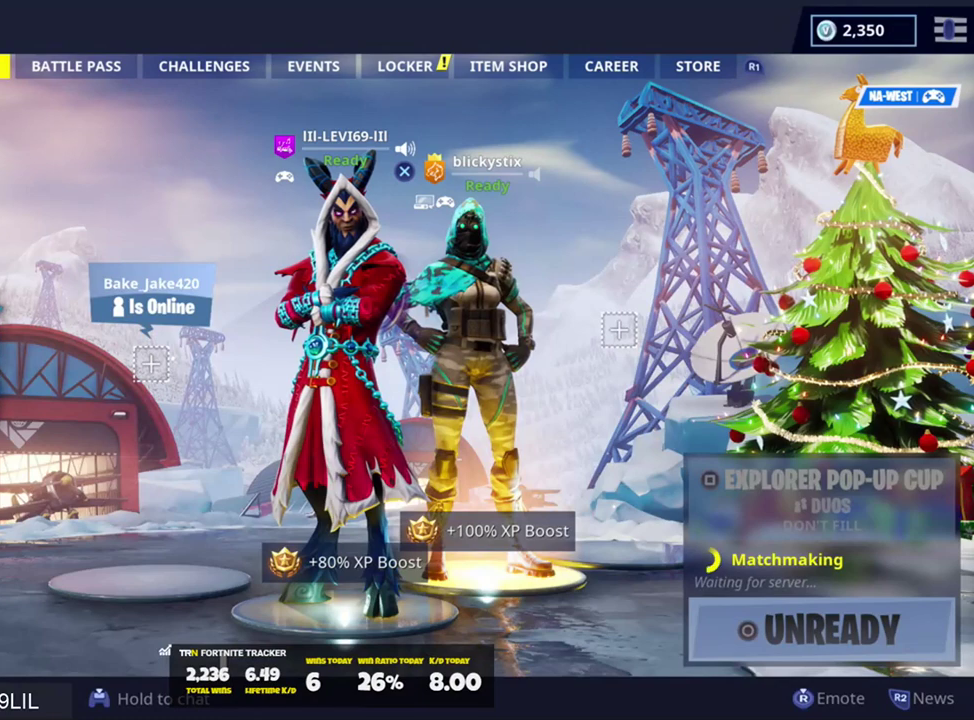
{"buttons": [], "left_stick": "center", "right_stick": "center", "events": []}
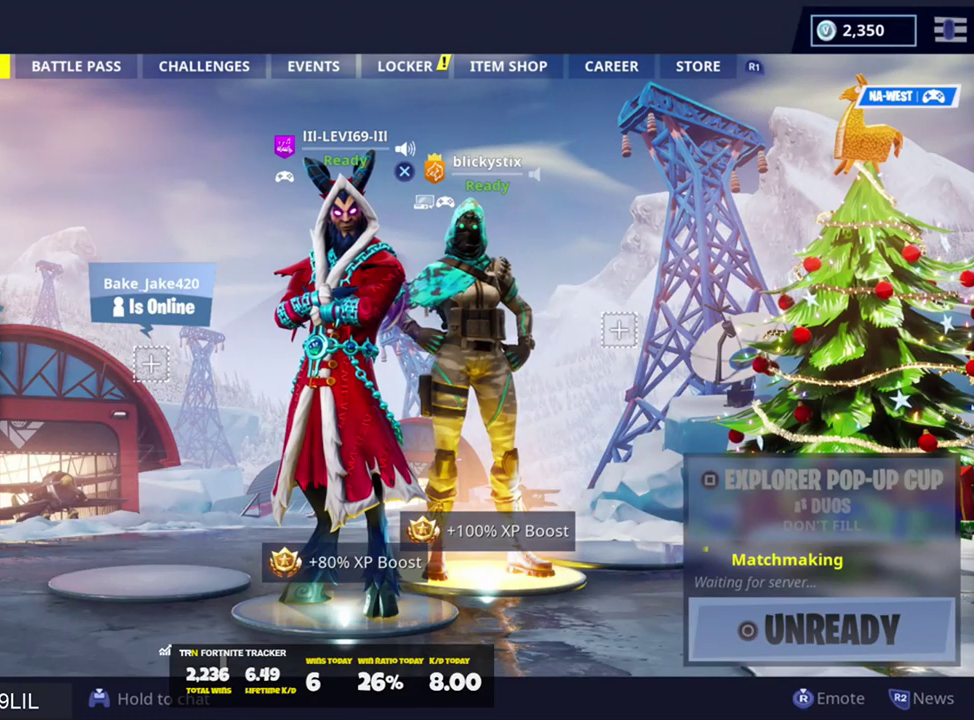
{"buttons": [], "left_stick": "center", "right_stick": "center", "events": []}
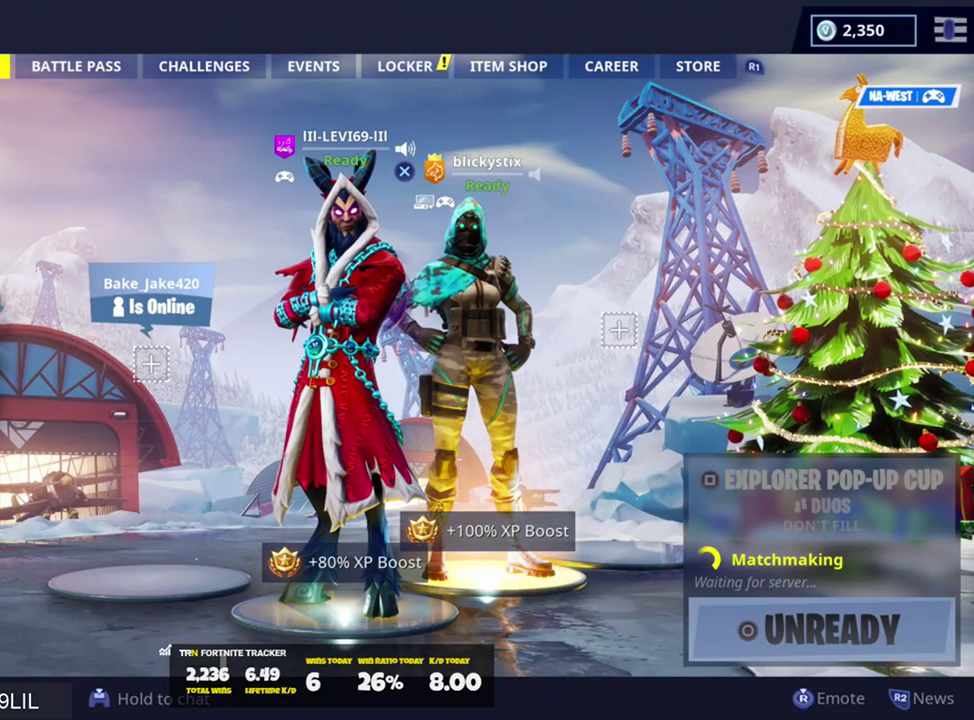
{"buttons": [], "left_stick": "center", "right_stick": "center", "events": []}
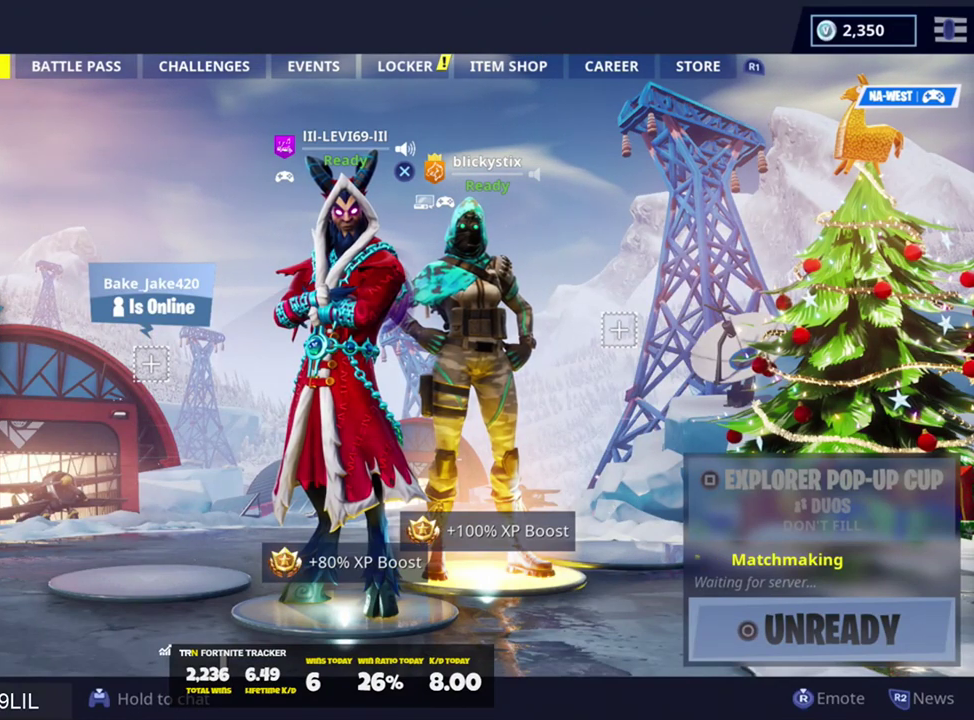
{"buttons": [], "left_stick": "center", "right_stick": "center", "events": []}